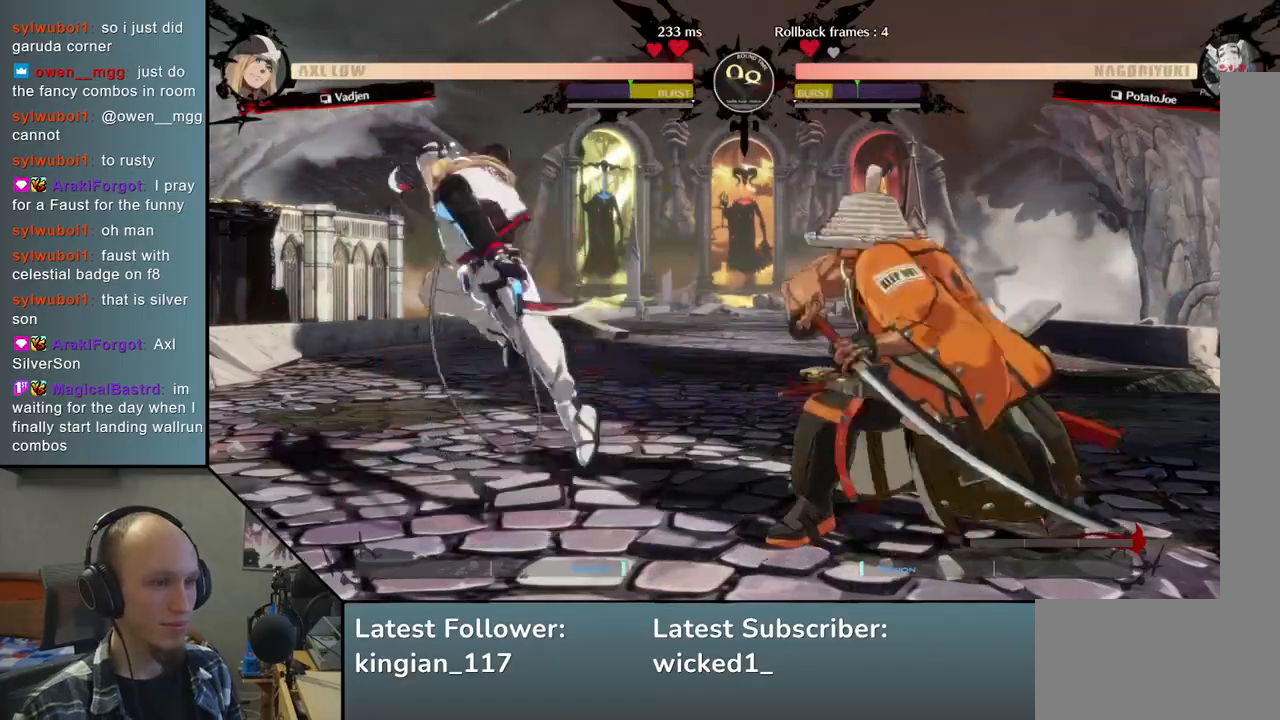
Gameplay with a controller (arcade stick); each line is a JSON object with the inputs held at the frame after it. "events" lists button and stick changes between this image and that frame as [ms after this image, input, new state], when the widget could be followed in between. Not read: L3 R3.
{"buttons": [], "left_stick": "right", "events": [[183, "left_stick", "left"], [200, "L2", "down"], [300, "L2", "up"], [333, "left_stick", "center"], [383, "left_stick", "right"]]}
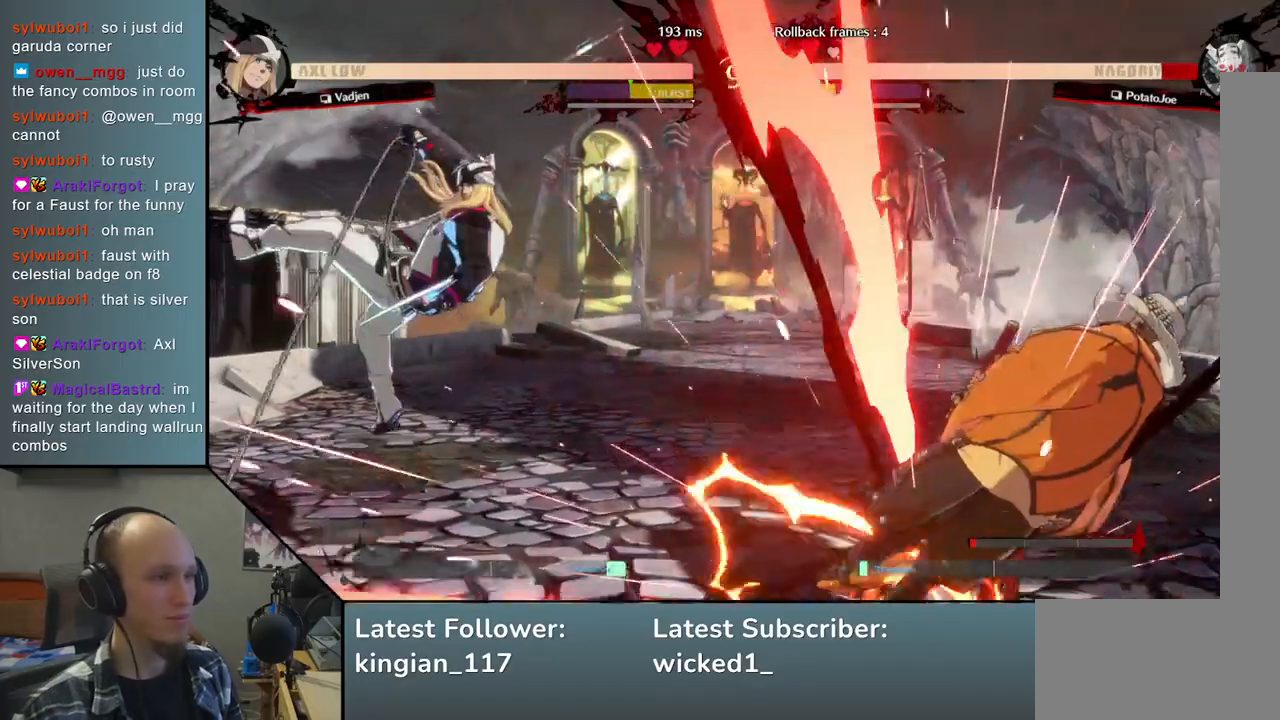
{"buttons": [], "left_stick": "right", "events": [[17, "left_stick", "center"], [167, "left_stick", "right"]]}
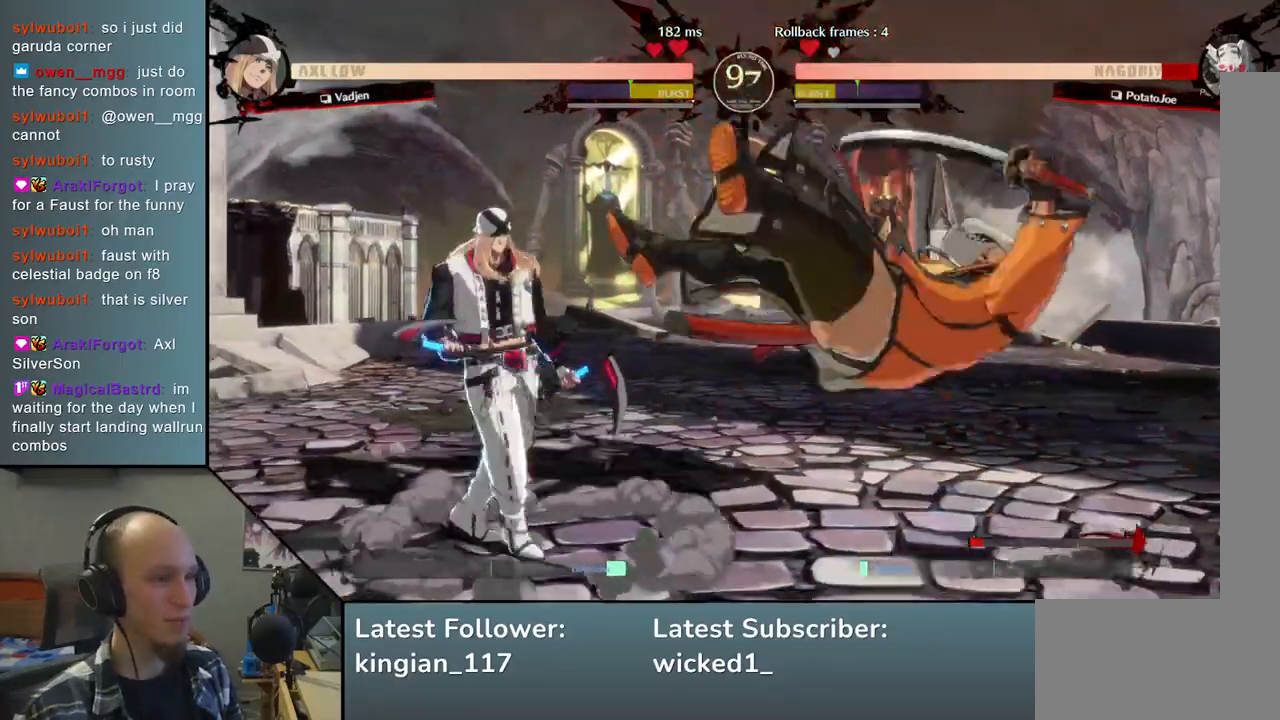
{"buttons": [], "left_stick": "right", "events": []}
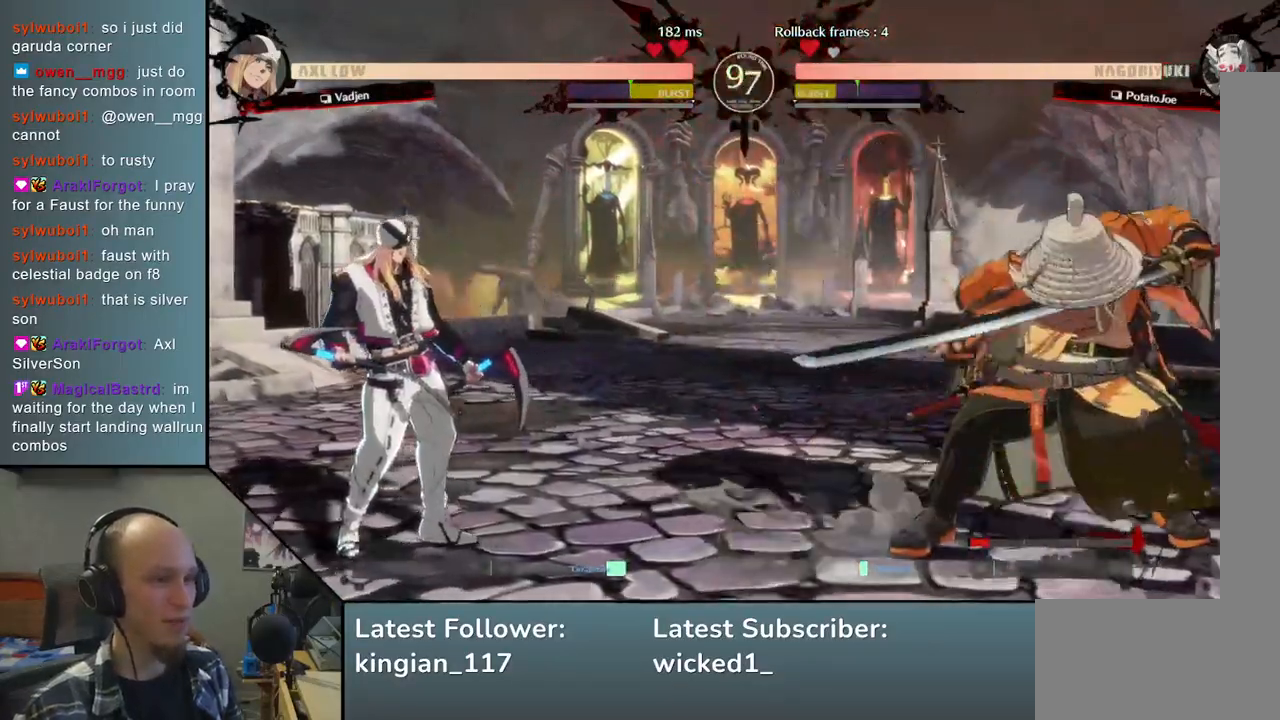
{"buttons": ["TRIANGLE"], "left_stick": "left", "events": [[300, "left_stick", "down"], [383, "left_stick", "left"], [433, "TRIANGLE", "down"]]}
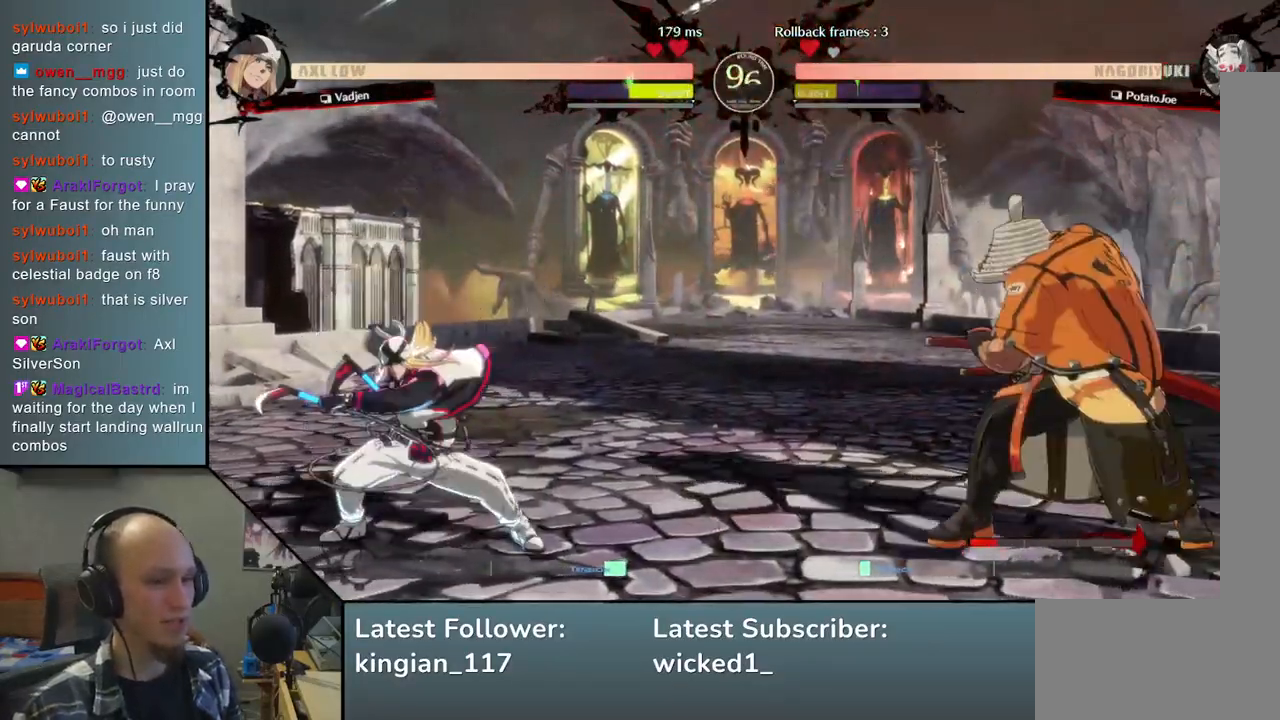
{"buttons": ["TRIANGLE"], "left_stick": "center", "events": [[50, "TRIANGLE", "up"], [50, "left_stick", "down-right"], [167, "left_stick", "down-left"], [217, "L2", "down"], [217, "left_stick", "left"], [300, "L2", "up"], [317, "left_stick", "center"], [433, "TRIANGLE", "down"]]}
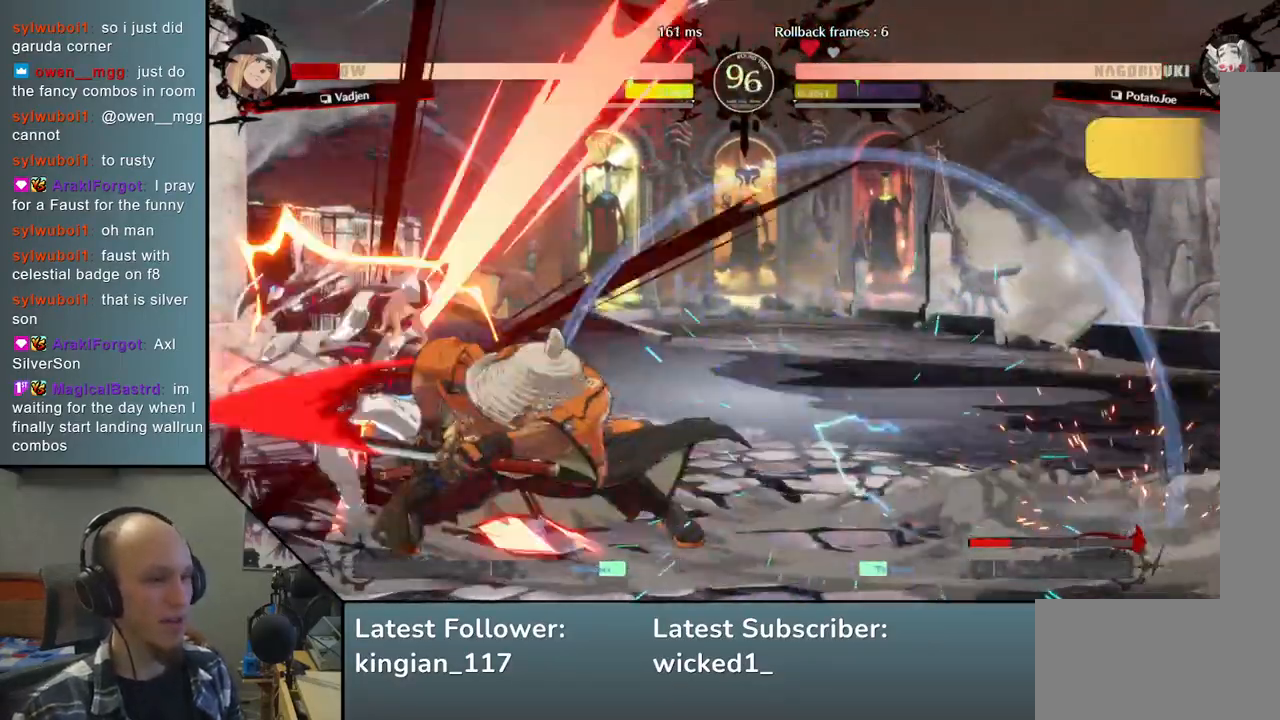
{"buttons": [], "left_stick": "center", "events": [[50, "TRIANGLE", "up"], [150, "TRIANGLE", "down"], [267, "TRIANGLE", "up"], [367, "TRIANGLE", "down"], [467, "TRIANGLE", "up"]]}
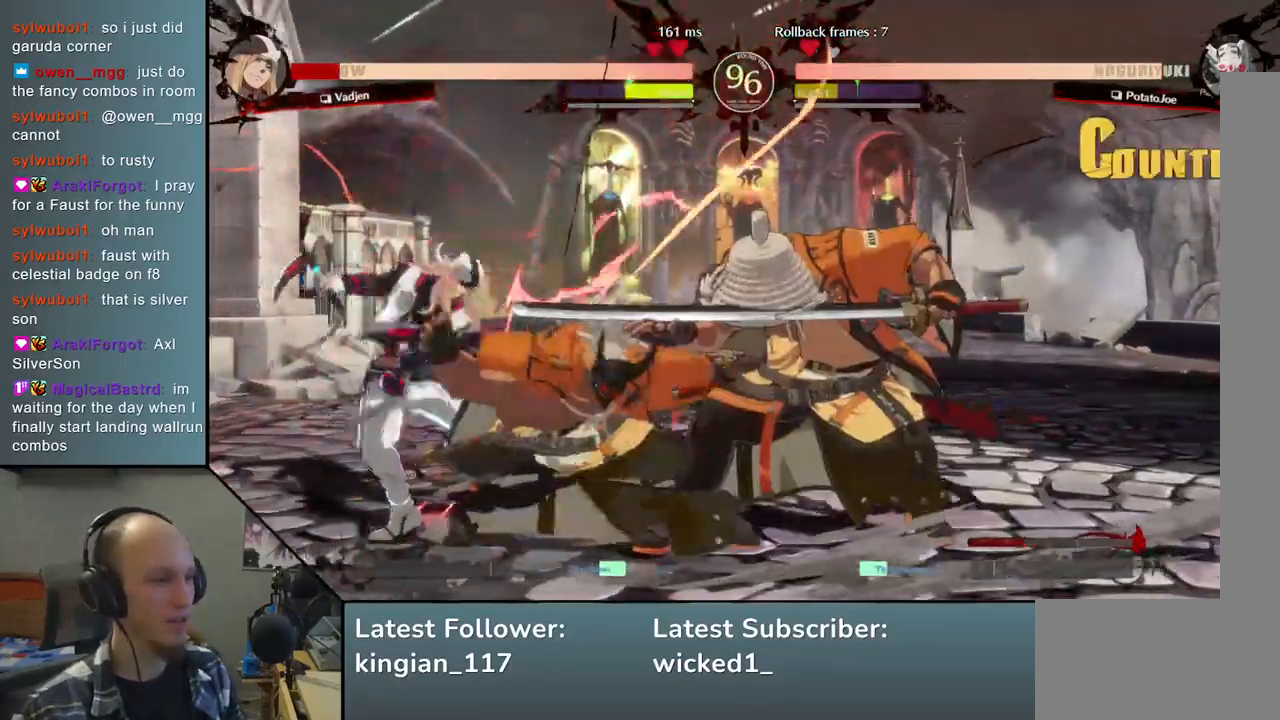
{"buttons": [], "left_stick": "center", "events": [[83, "TRIANGLE", "down"], [183, "TRIANGLE", "up"], [300, "TRIANGLE", "down"], [400, "TRIANGLE", "up"]]}
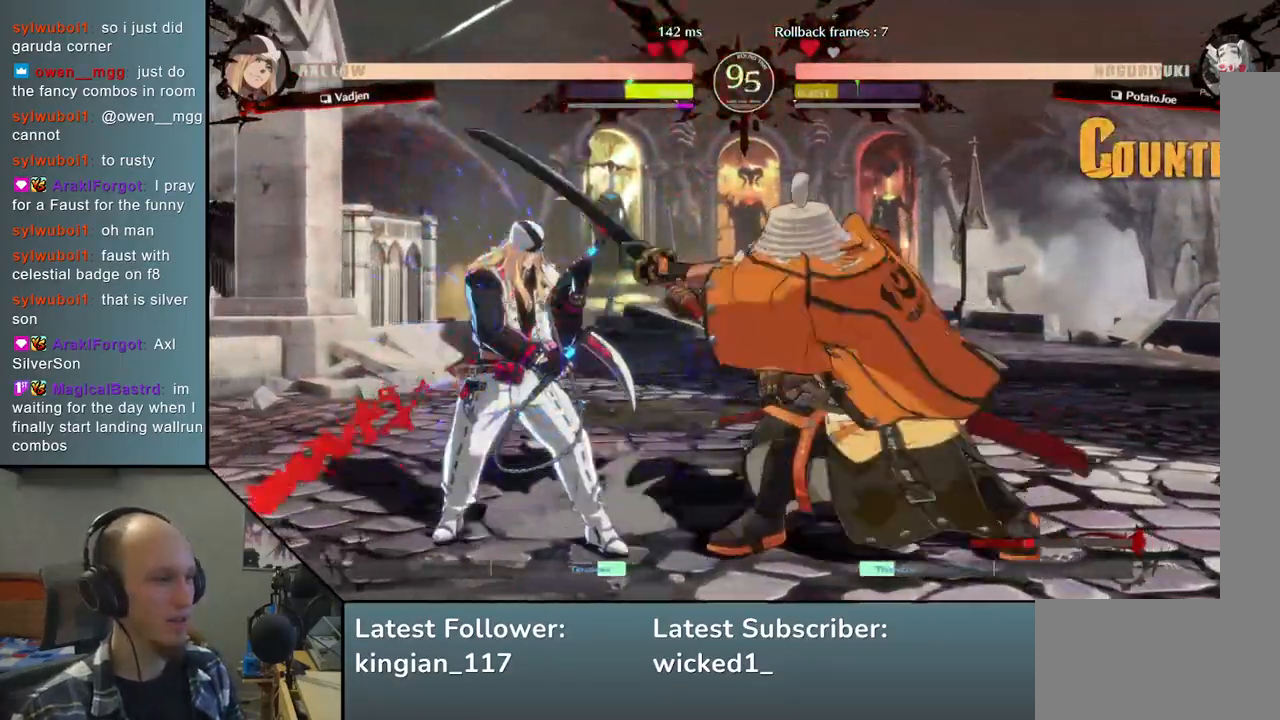
{"buttons": [], "left_stick": "center", "events": [[167, "left_stick", "left"], [267, "left_stick", "down"], [367, "left_stick", "right"], [483, "left_stick", "center"]]}
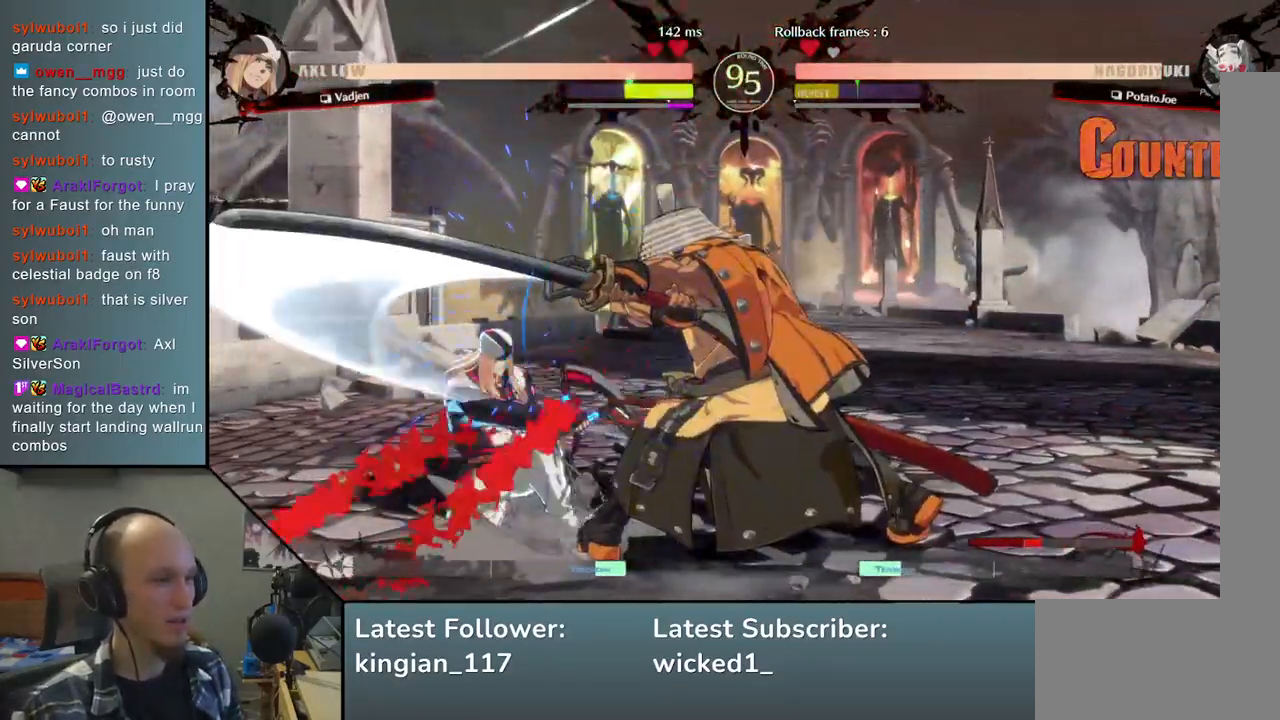
{"buttons": [], "left_stick": "down", "events": [[33, "left_stick", "left"], [150, "left_stick", "center"], [367, "left_stick", "left"], [500, "left_stick", "down"]]}
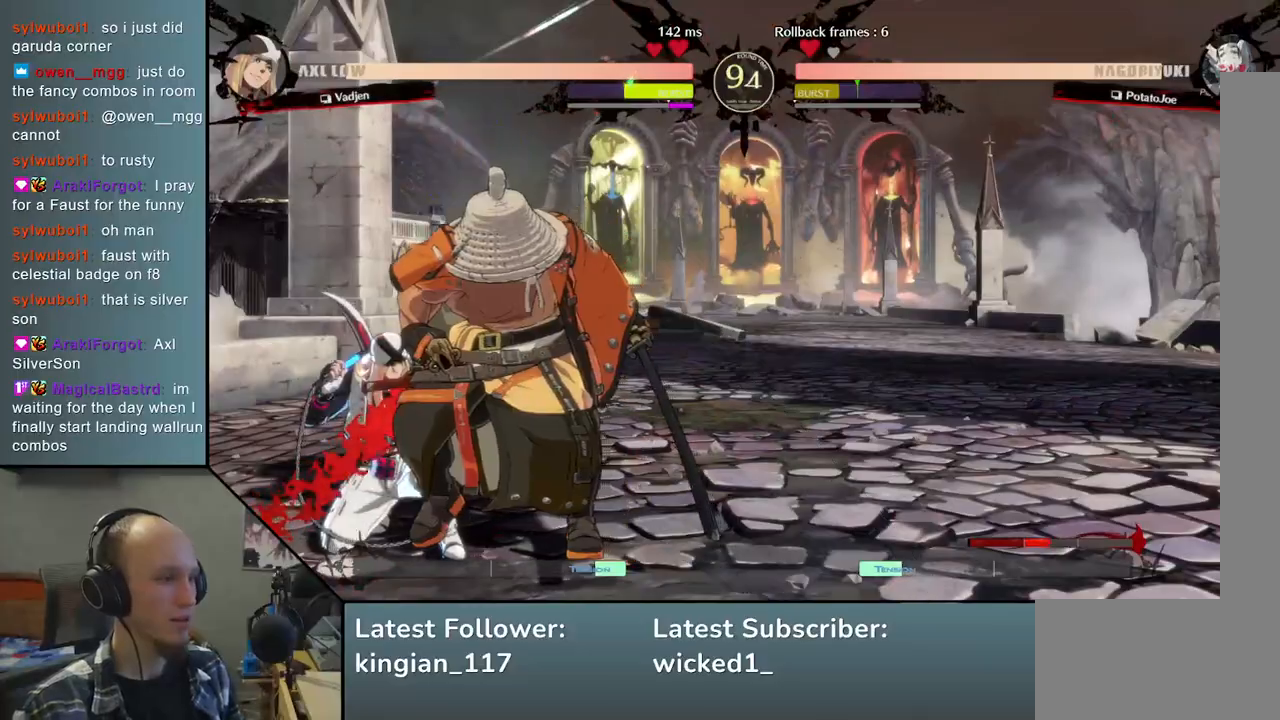
{"buttons": [], "left_stick": "left", "events": [[83, "left_stick", "left"], [117, "R1", "down"], [183, "left_stick", "down-left"], [233, "R1", "up"], [300, "left_stick", "left"]]}
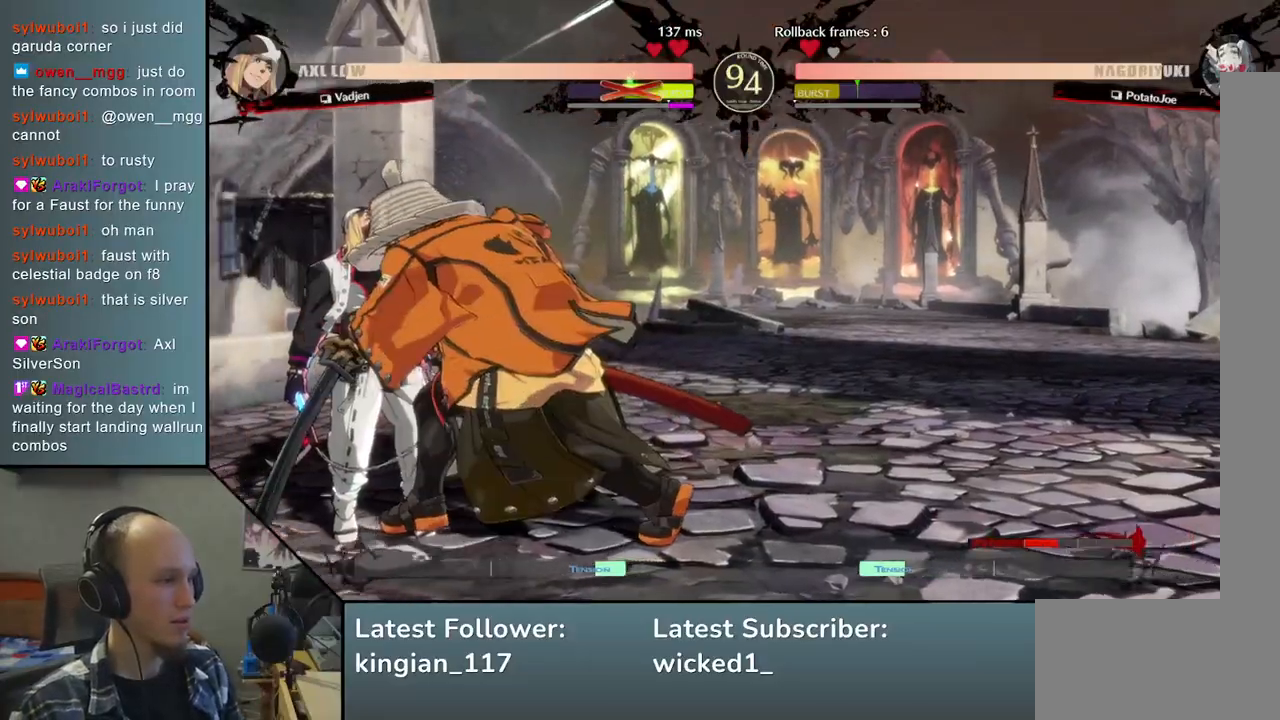
{"buttons": [], "left_stick": "right", "events": [[350, "left_stick", "center"], [417, "left_stick", "right"]]}
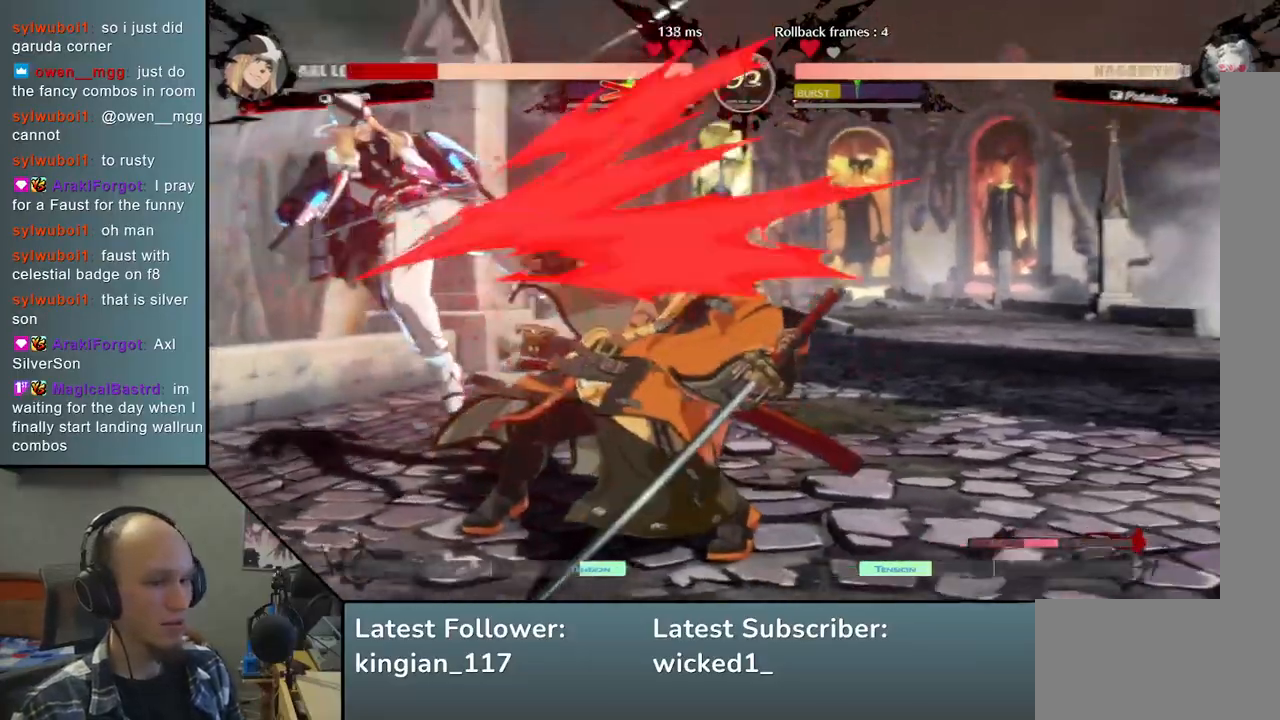
{"buttons": [], "left_stick": "center", "events": [[50, "left_stick", "center"]]}
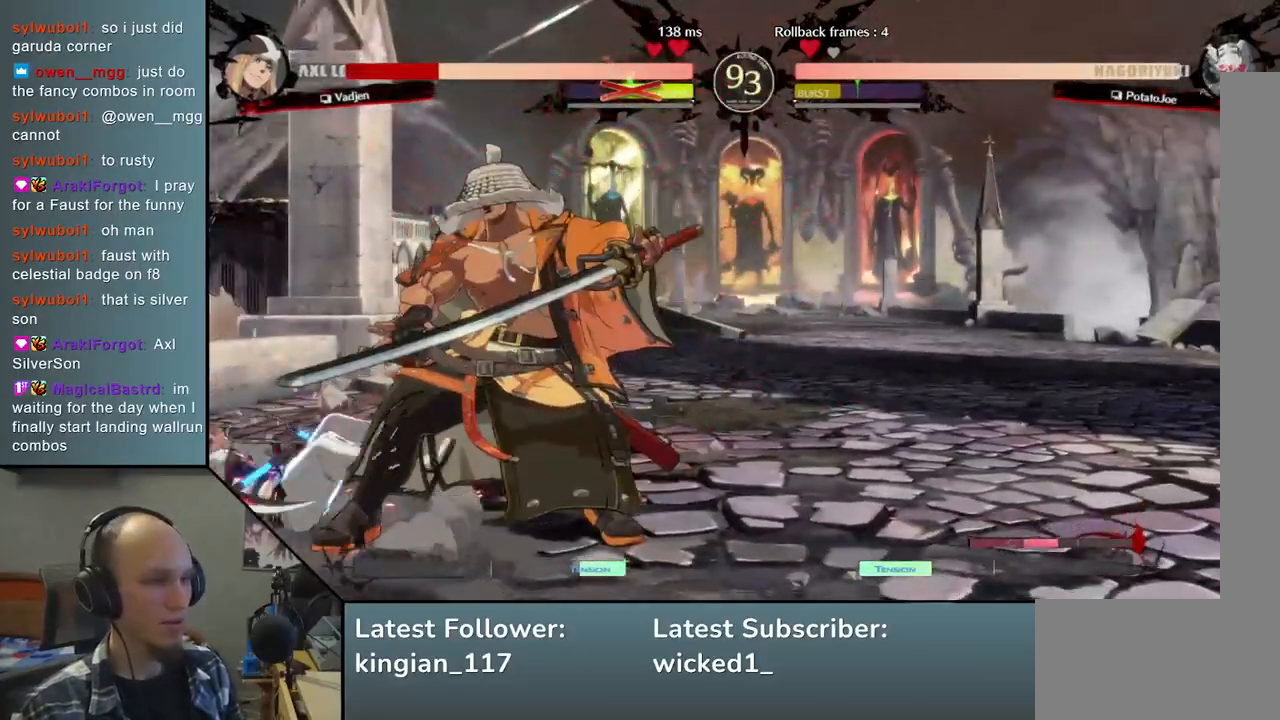
{"buttons": [], "left_stick": "center", "events": [[133, "left_stick", "down"], [267, "left_stick", "right"], [317, "L2", "down"], [417, "L2", "up"], [450, "left_stick", "center"]]}
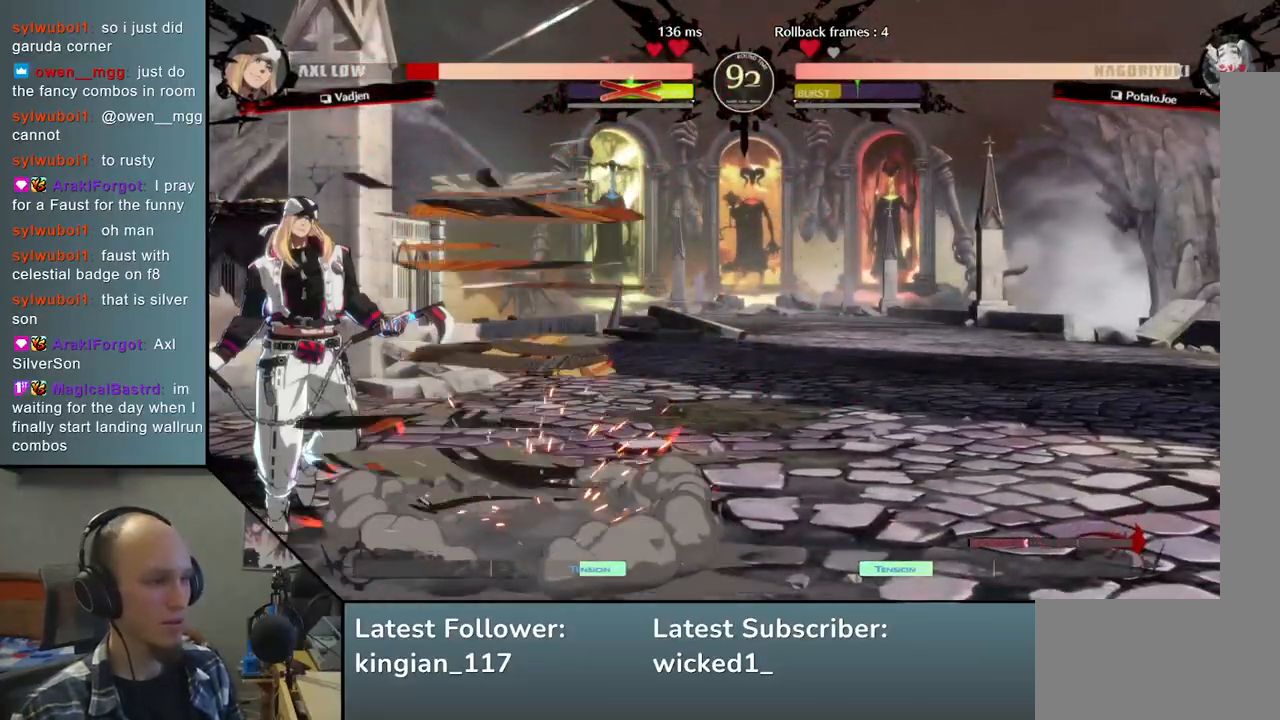
{"buttons": [], "left_stick": "left", "events": [[67, "left_stick", "left"], [117, "left_stick", "down"], [167, "left_stick", "right"], [217, "SQUARE", "down"], [350, "SQUARE", "up"], [350, "left_stick", "center"], [417, "left_stick", "left"]]}
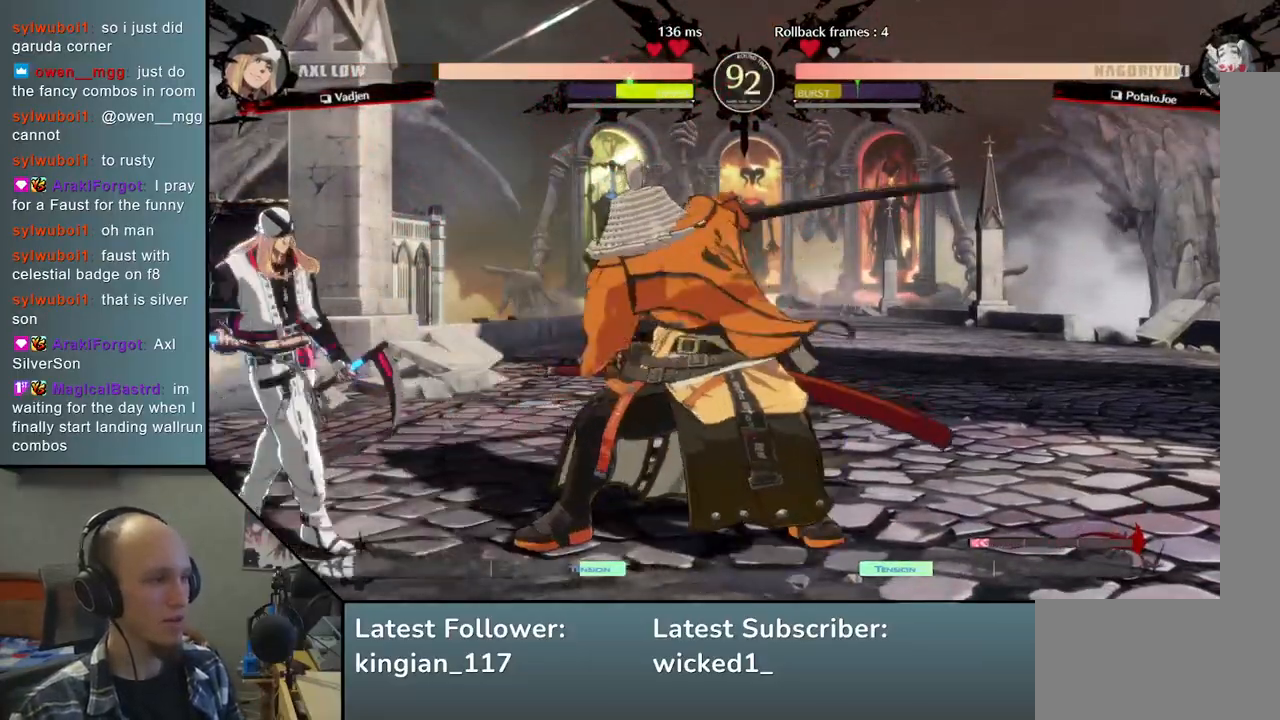
{"buttons": ["SQUARE"], "left_stick": "right", "events": [[50, "left_stick", "down"], [200, "left_stick", "left"], [333, "left_stick", "down"], [417, "SQUARE", "down"], [417, "left_stick", "right"]]}
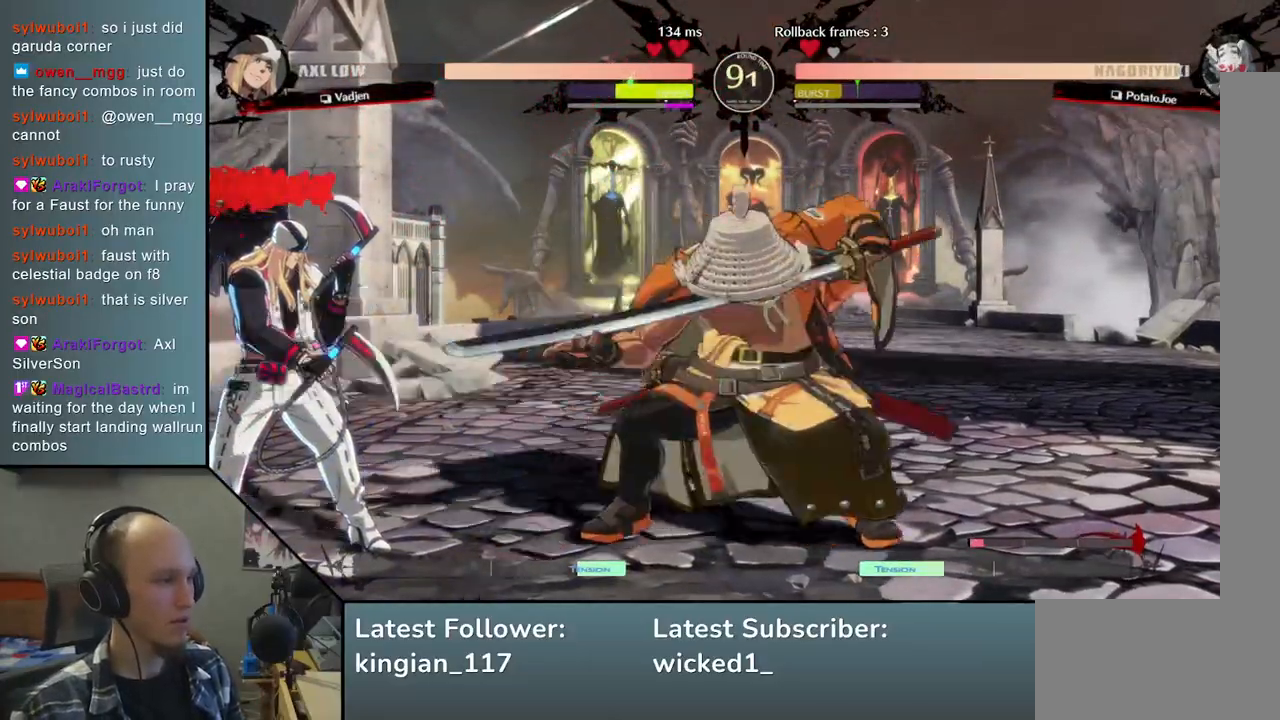
{"buttons": ["SQUARE"], "left_stick": "left", "events": [[33, "left_stick", "center"], [50, "SQUARE", "up"], [183, "left_stick", "left"], [333, "left_stick", "down"], [433, "SQUARE", "down"], [467, "left_stick", "left"]]}
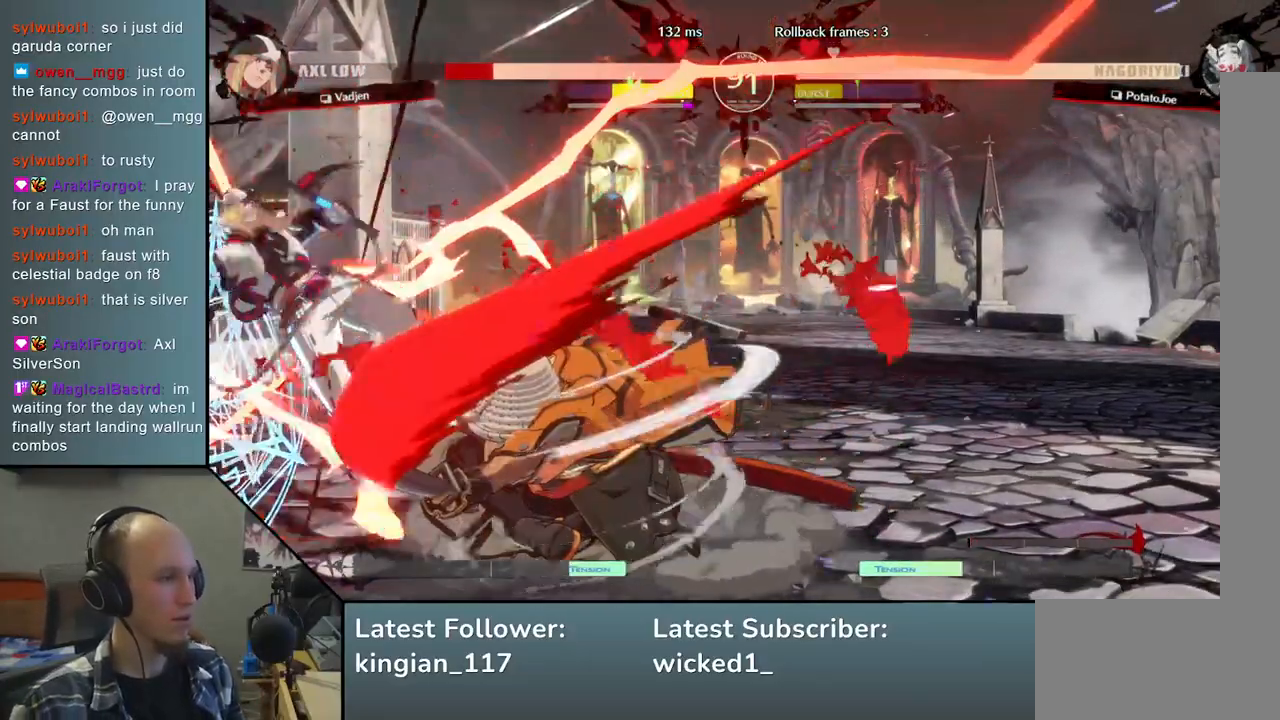
{"buttons": [], "left_stick": "center", "events": [[100, "SQUARE", "up"], [100, "left_stick", "center"], [150, "left_stick", "right"], [217, "left_stick", "down-right"], [467, "left_stick", "center"]]}
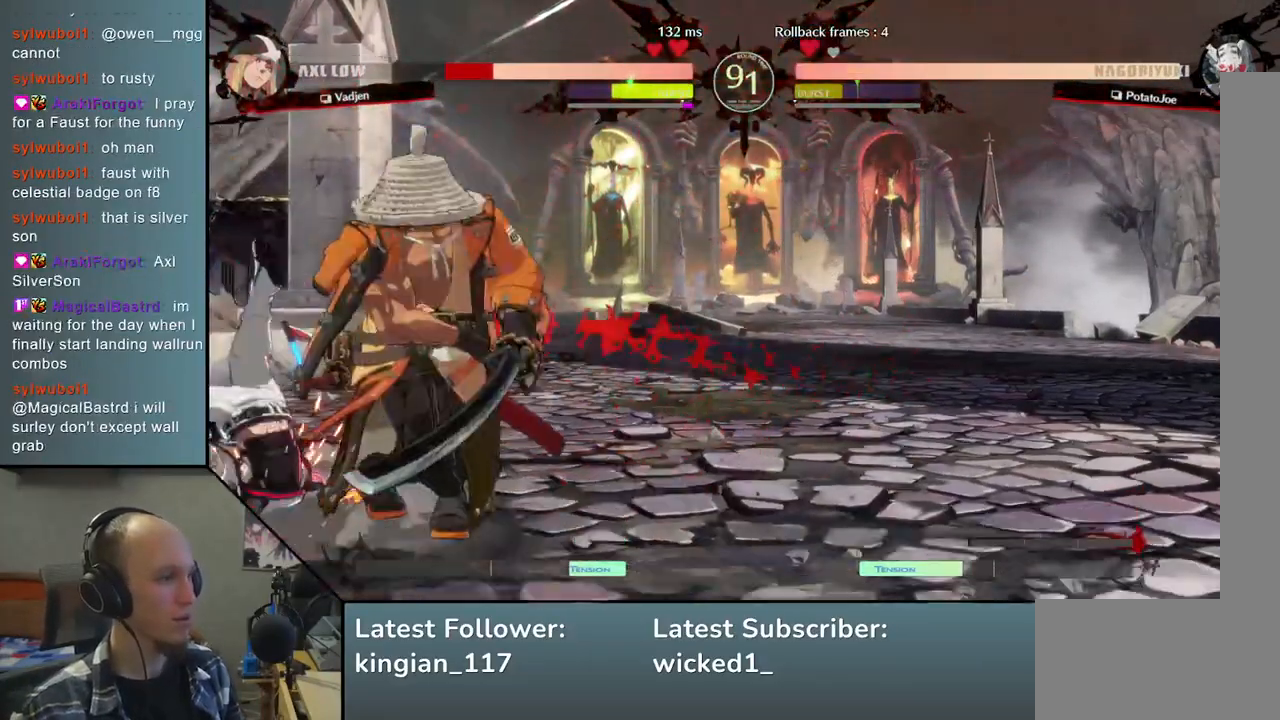
{"buttons": [], "left_stick": "center", "events": []}
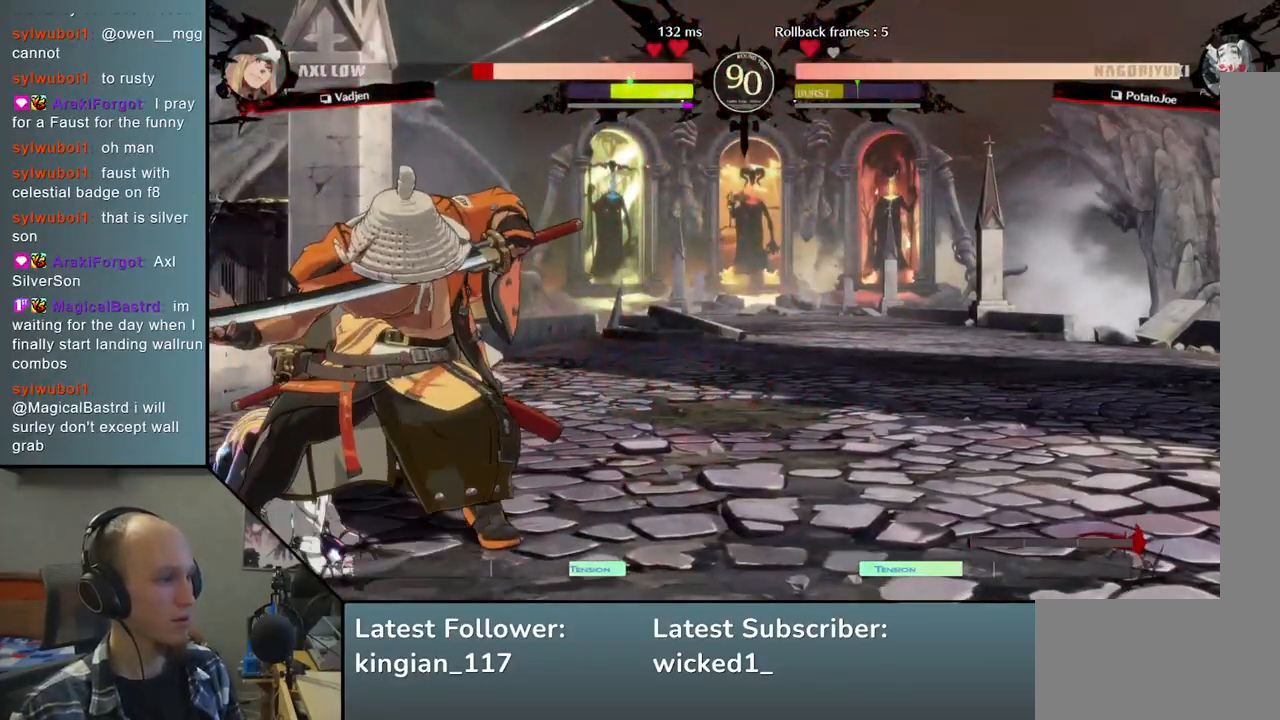
{"buttons": ["TRIANGLE"], "left_stick": "center", "events": [[233, "TRIANGLE", "down"], [250, "TRIANGLE", "up"], [267, "TRIANGLE", "down"], [383, "TRIANGLE", "up"], [483, "TRIANGLE", "down"]]}
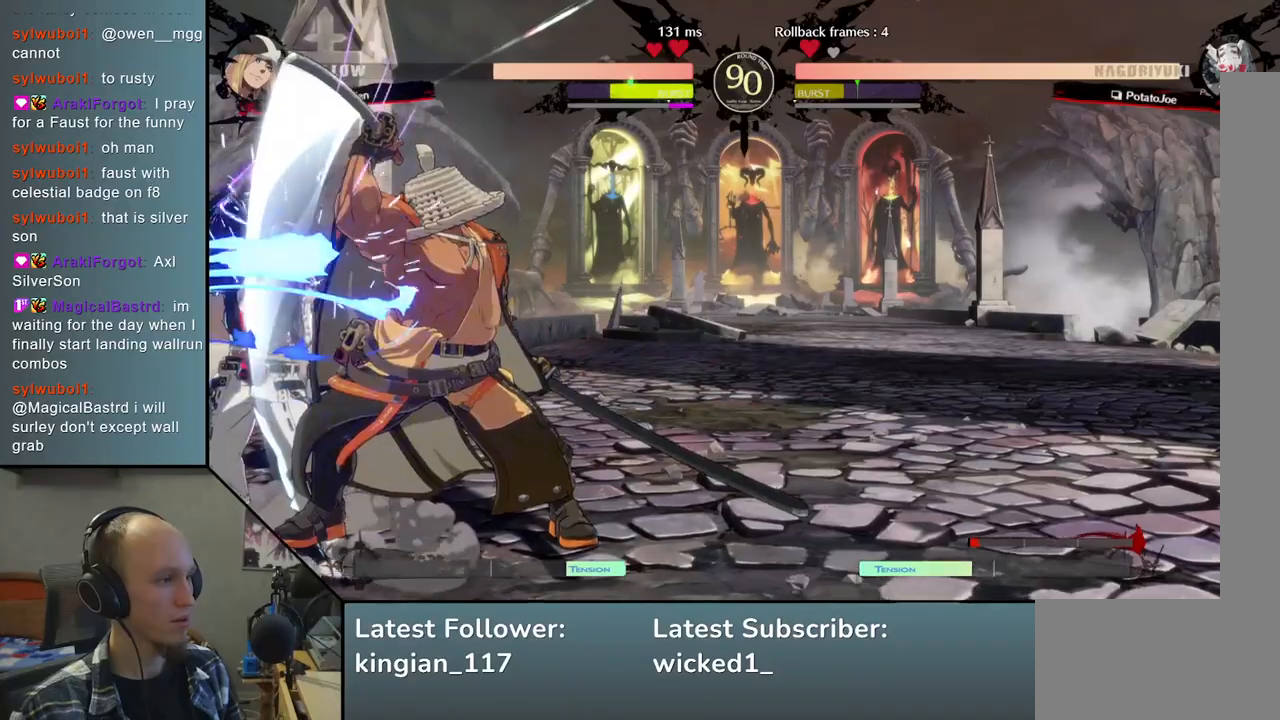
{"buttons": ["TRIANGLE"], "left_stick": "center", "events": [[83, "TRIANGLE", "up"], [200, "TRIANGLE", "down"], [300, "TRIANGLE", "up"], [433, "TRIANGLE", "down"]]}
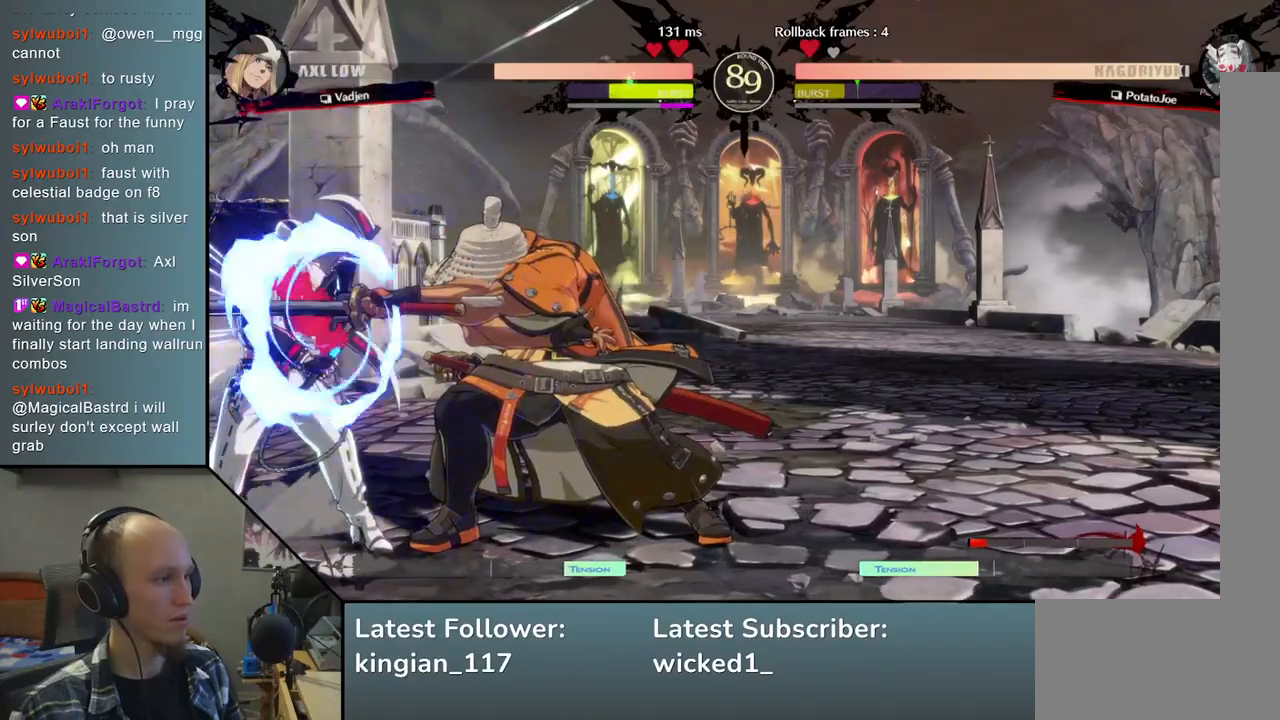
{"buttons": [], "left_stick": "left", "events": [[17, "TRIANGLE", "up"], [117, "TRIANGLE", "down"], [217, "TRIANGLE", "up"], [283, "left_stick", "left"], [383, "L1", "down"], [450, "L1", "up"]]}
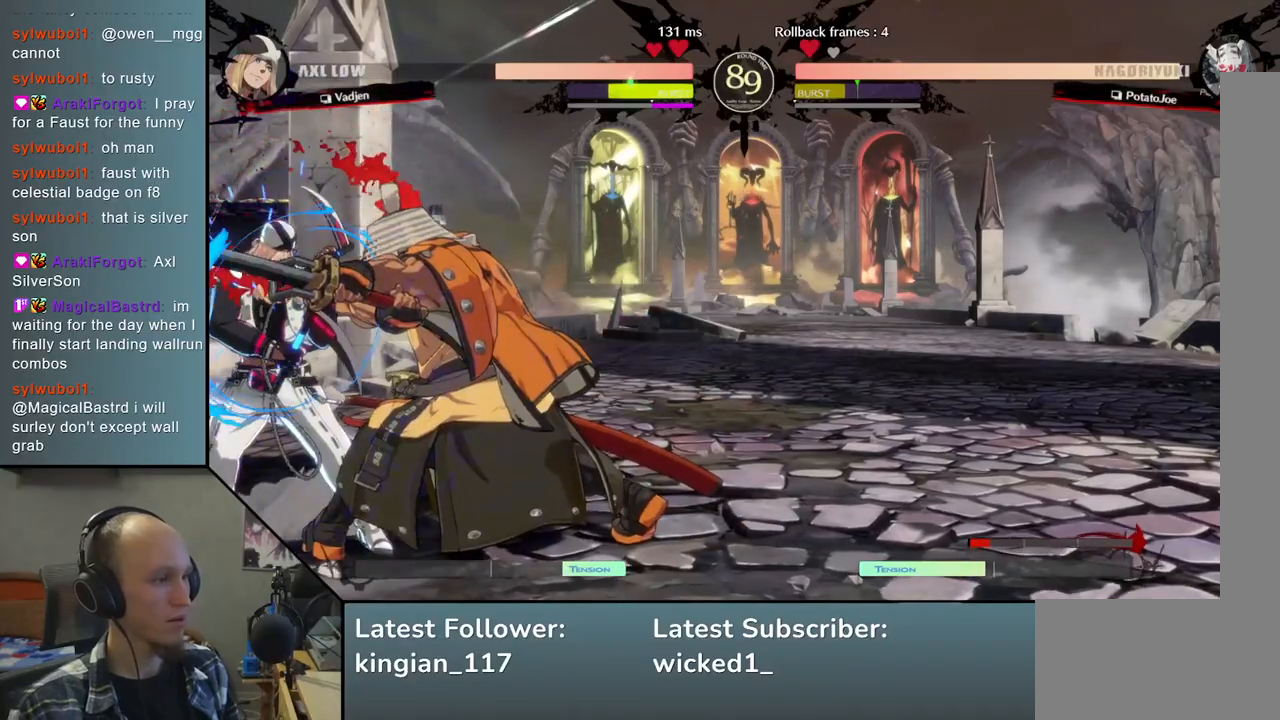
{"buttons": [], "left_stick": "left", "events": [[50, "L1", "down"], [100, "L1", "up"], [183, "L1", "down"], [233, "L1", "up"], [317, "L1", "down"], [367, "L1", "up"]]}
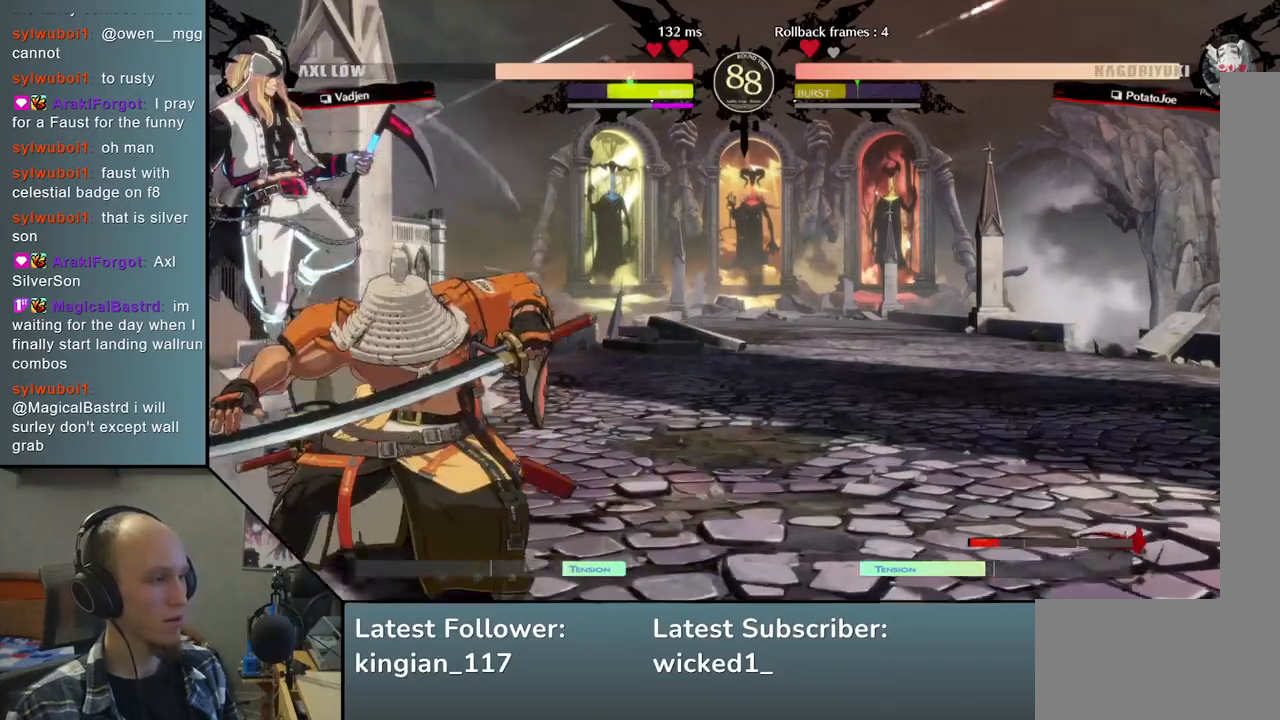
{"buttons": [], "left_stick": "right", "events": [[67, "L1", "down"], [133, "L1", "up"], [283, "left_stick", "right"]]}
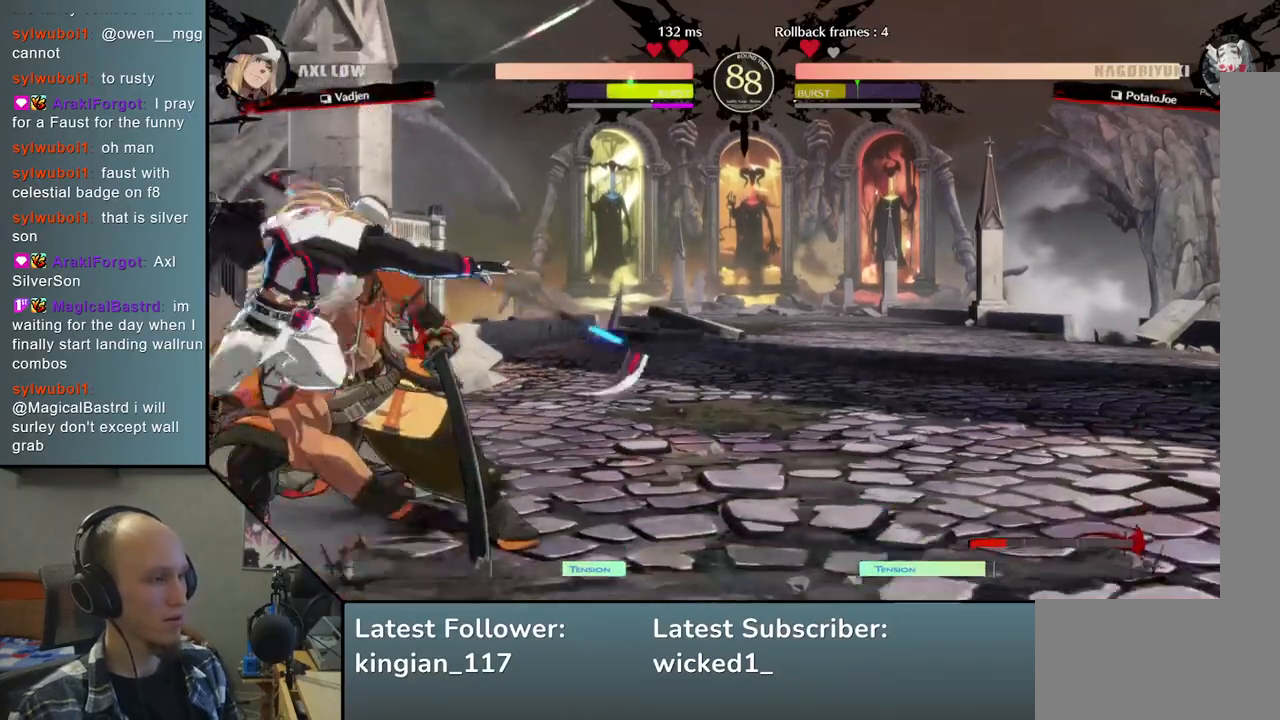
{"buttons": [], "left_stick": "down-right", "events": [[367, "left_stick", "down-right"]]}
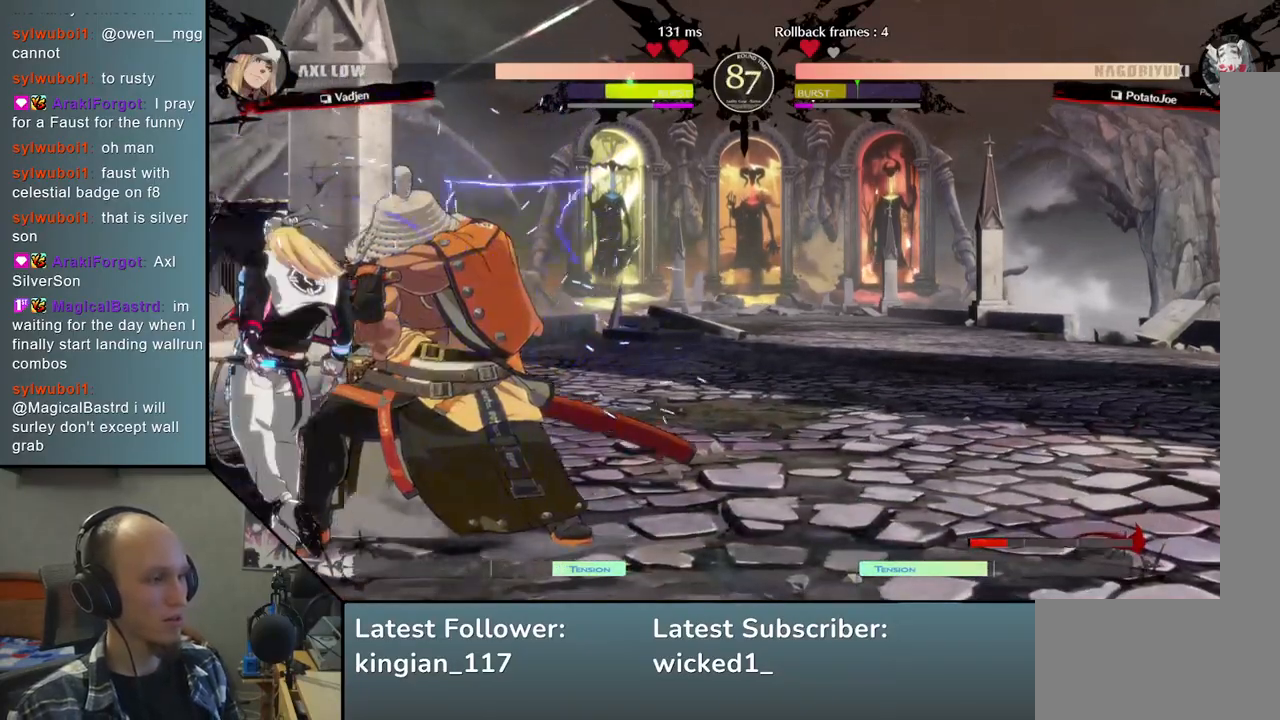
{"buttons": [], "left_stick": "down-right", "events": []}
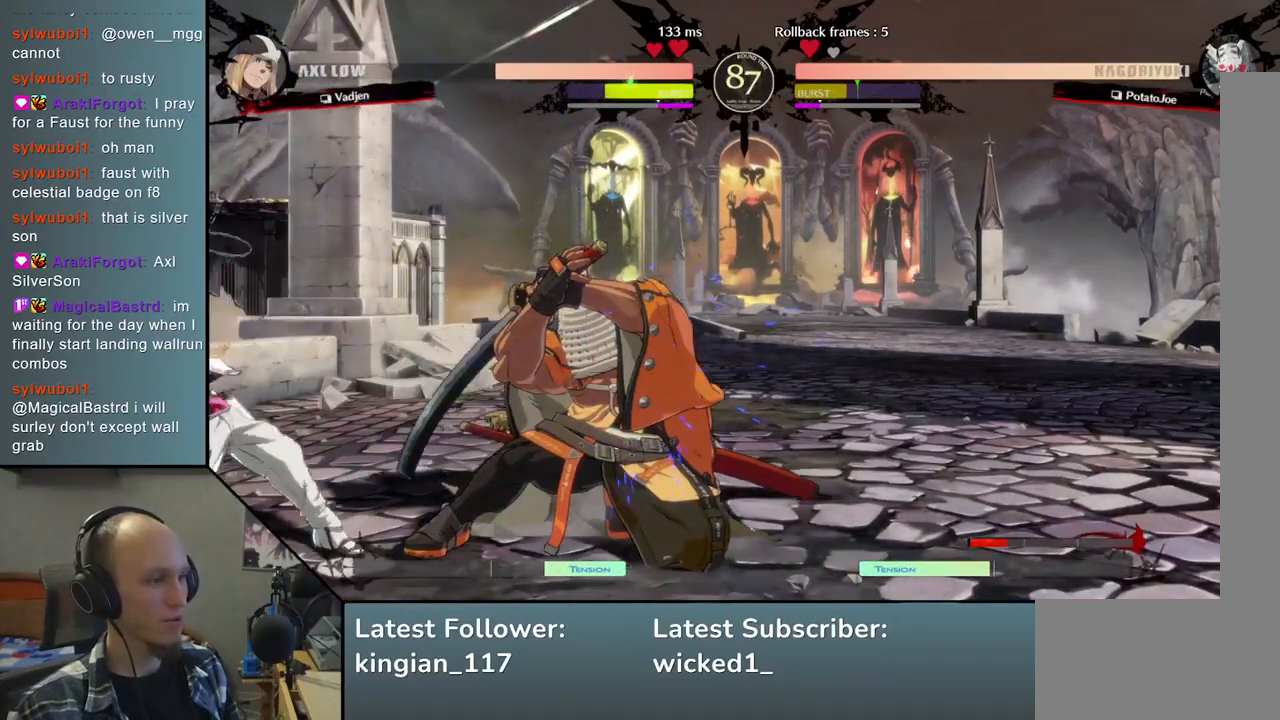
{"buttons": [], "left_stick": "down-right", "events": [[300, "left_stick", "up-right"], [483, "left_stick", "down-right"]]}